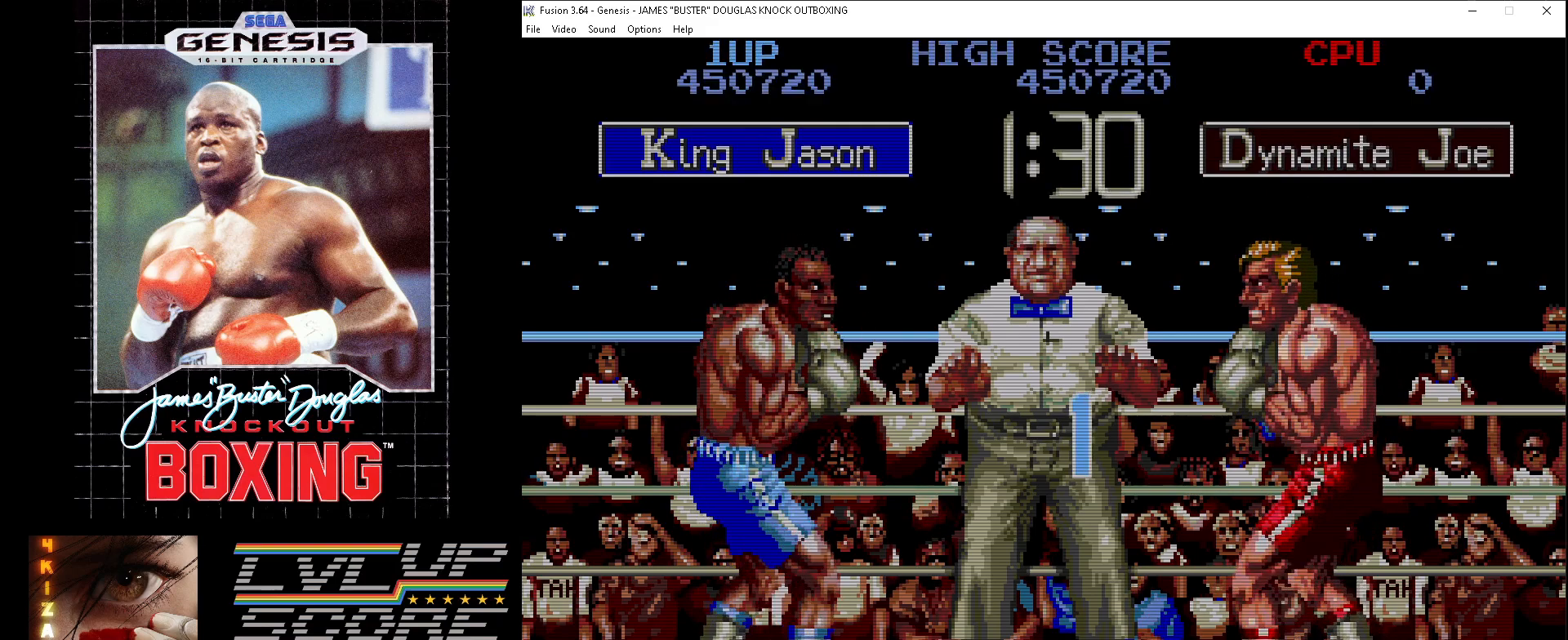
Gameplay with a controller (Xbox layout); each line is a JSON object with the inputs held at the frame after it. "events" lists button and stick changes between this image and that frame as [ms after this image, input, new state], when the widget could be followed in between. Not read: L1 L2 L3 R1 R2 R3.
{"buttons": ["DPAD_UP", "DPAD_RIGHT"], "events": [[283, "DPAD_RIGHT", "down"], [400, "DPAD_UP", "down"]]}
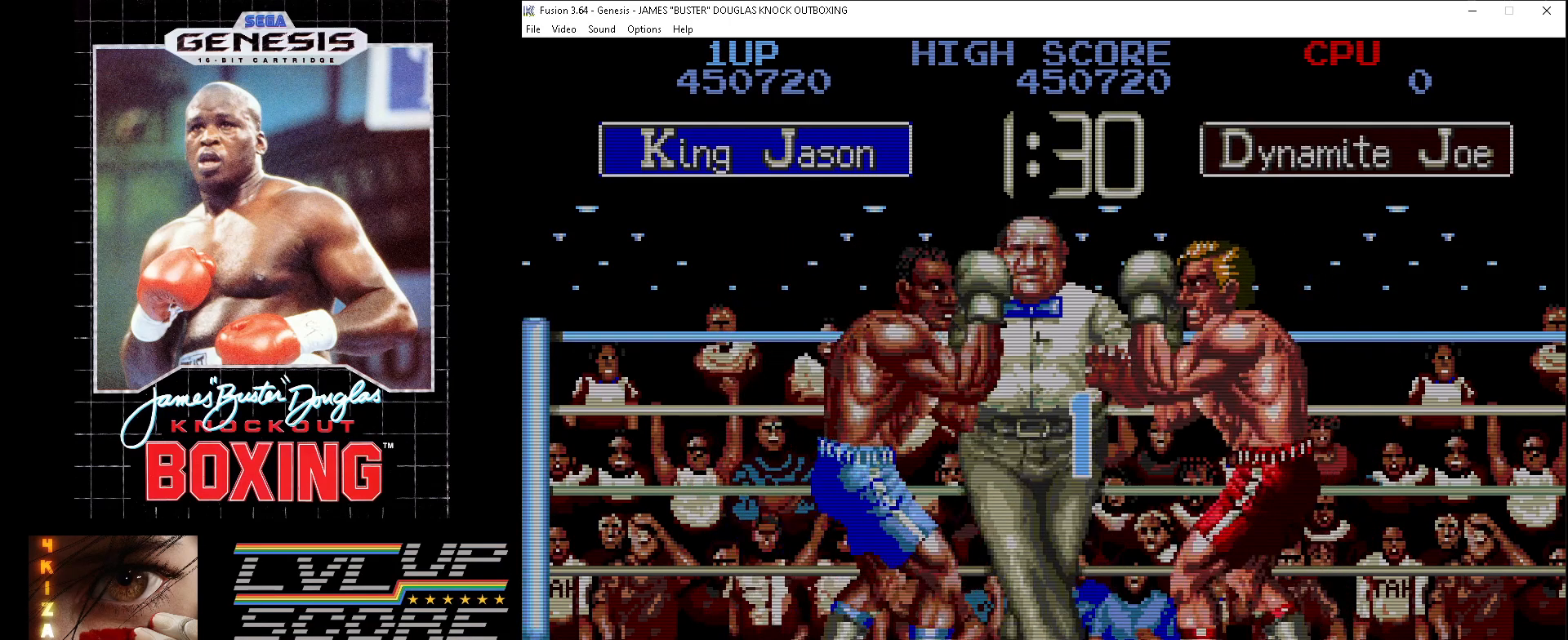
{"buttons": ["B", "DPAD_UP"], "events": [[33, "B", "down"], [67, "DPAD_RIGHT", "up"], [133, "B", "up"], [217, "B", "down"], [300, "B", "up"], [350, "B", "down"], [417, "B", "up"], [500, "B", "down"]]}
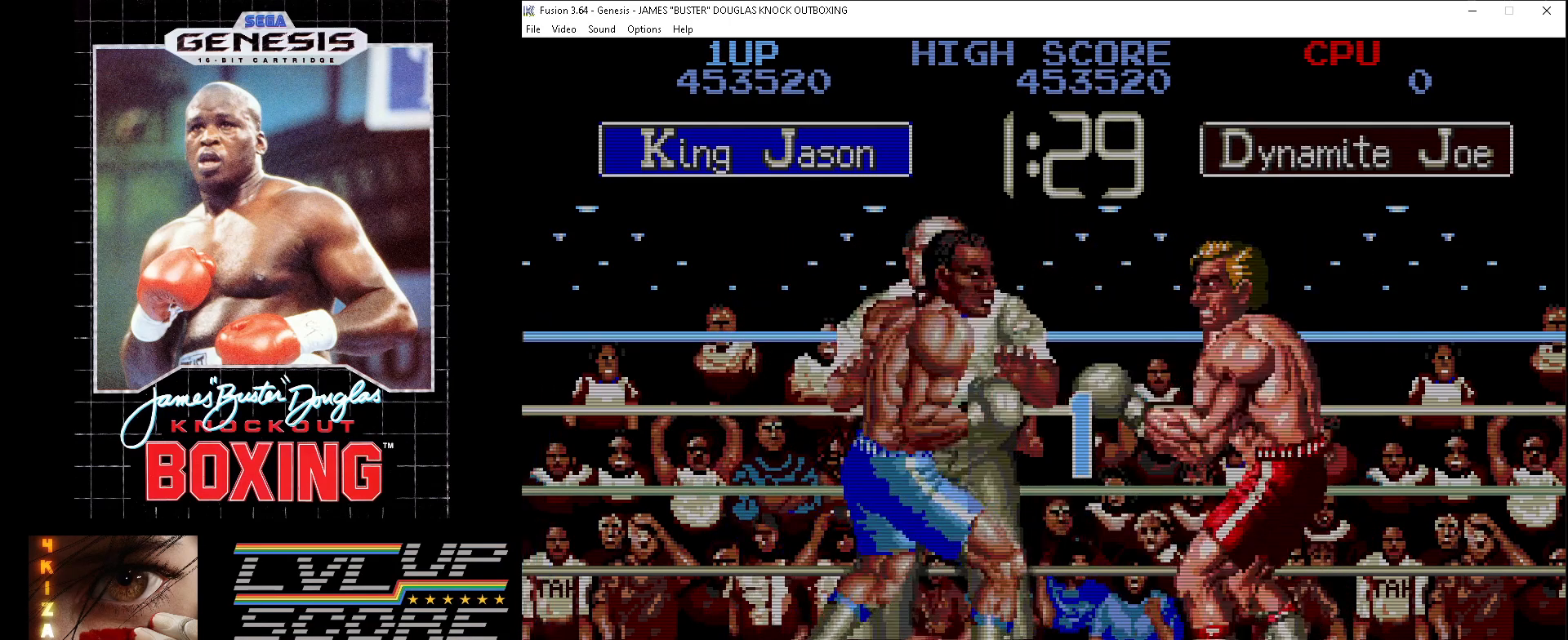
{"buttons": ["B", "DPAD_UP", "DPAD_RIGHT"], "events": [[83, "B", "up"], [150, "B", "down"], [183, "DPAD_RIGHT", "down"], [217, "B", "up"], [283, "B", "down"], [367, "B", "up"], [450, "B", "down"]]}
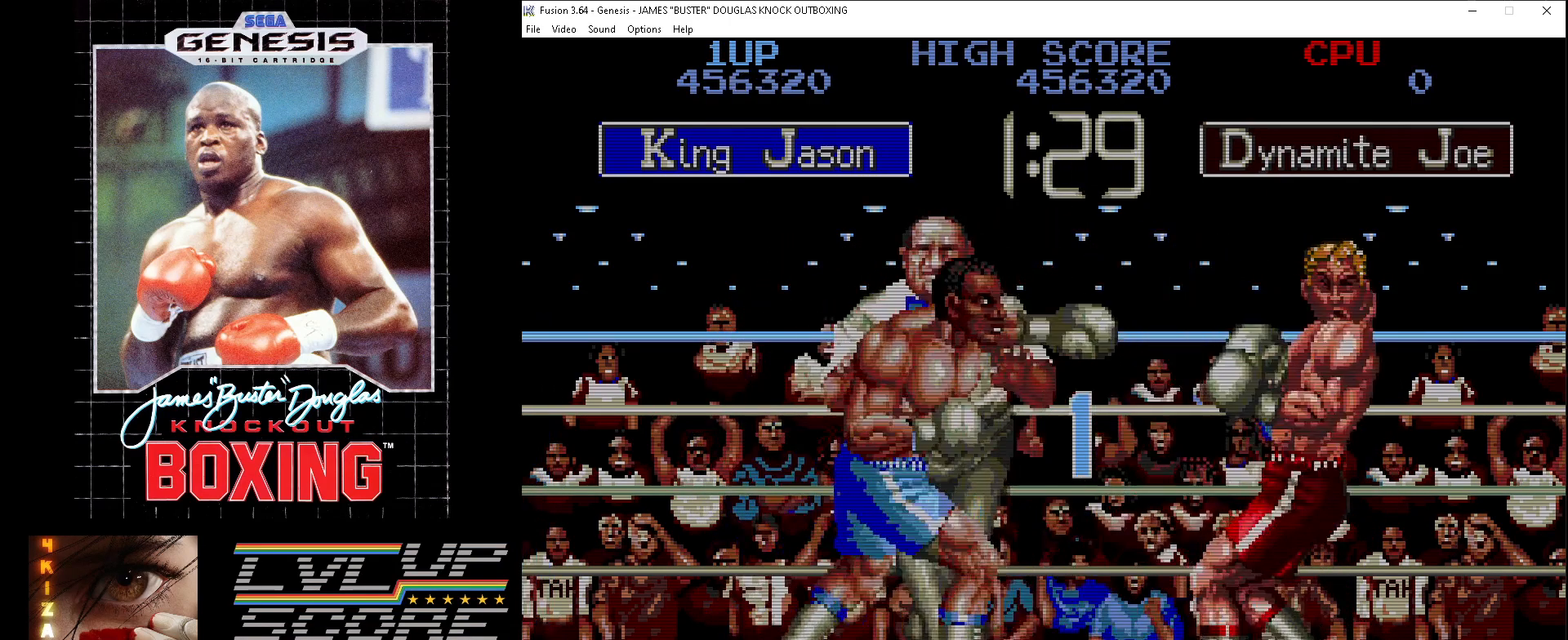
{"buttons": ["B", "DPAD_UP", "DPAD_RIGHT"], "events": [[33, "B", "up"], [317, "B", "down"], [433, "B", "up"], [500, "B", "down"]]}
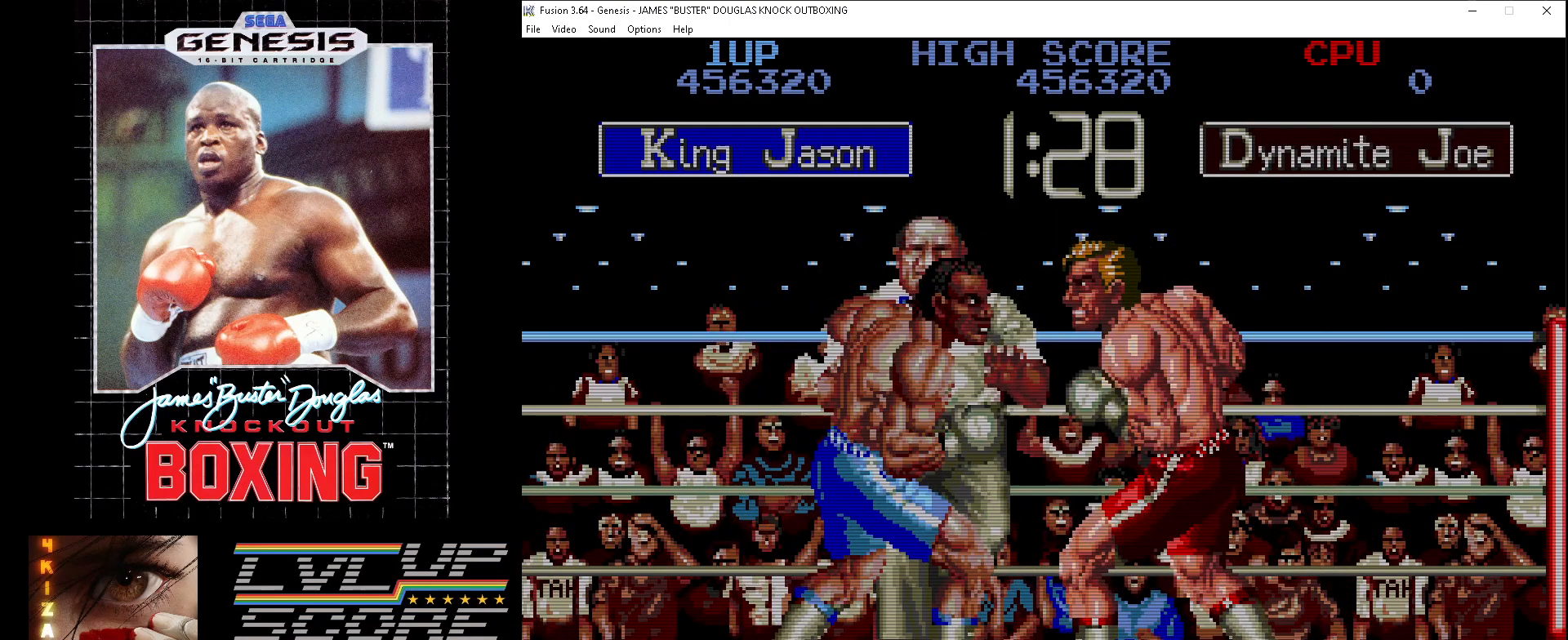
{"buttons": ["B", "DPAD_UP", "DPAD_RIGHT"], "events": [[83, "B", "up"], [150, "B", "down"], [250, "B", "up"], [467, "B", "down"]]}
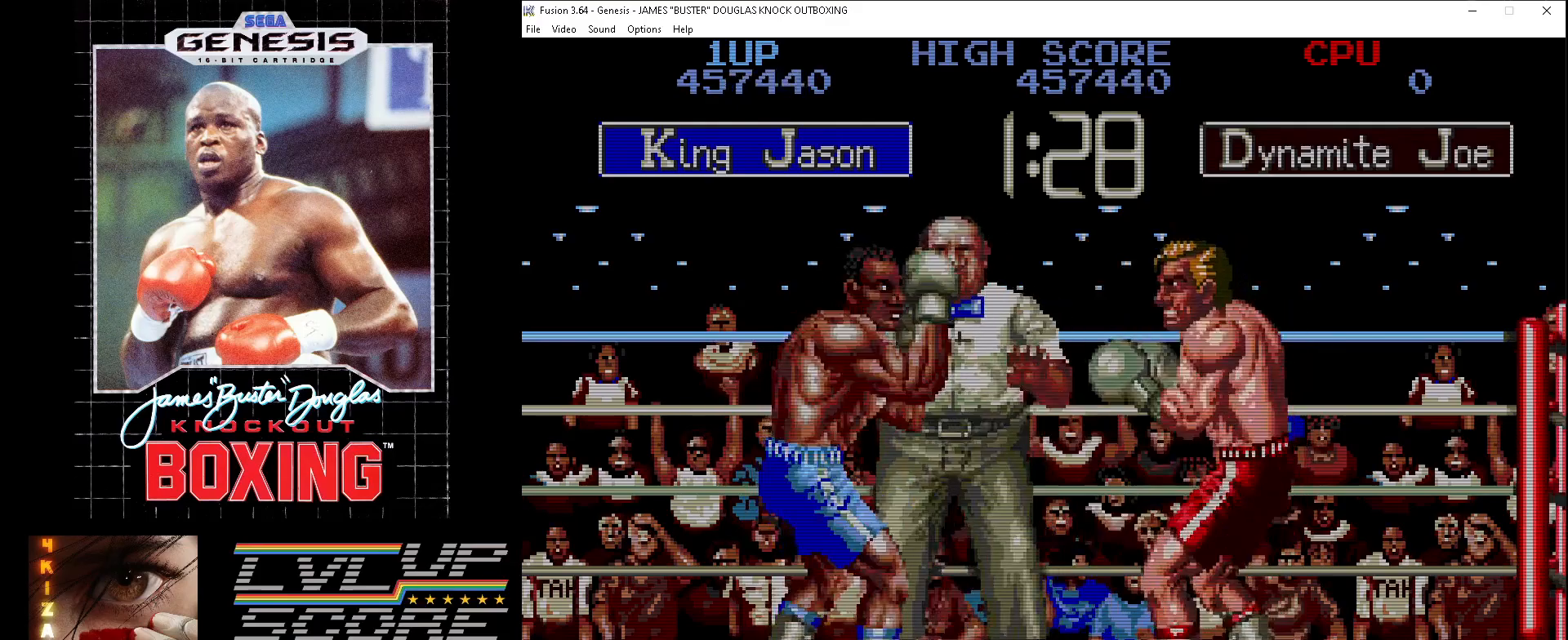
{"buttons": ["DPAD_UP", "DPAD_RIGHT"], "events": [[83, "B", "up"], [133, "B", "down"], [217, "B", "up"], [283, "B", "down"], [400, "B", "up"]]}
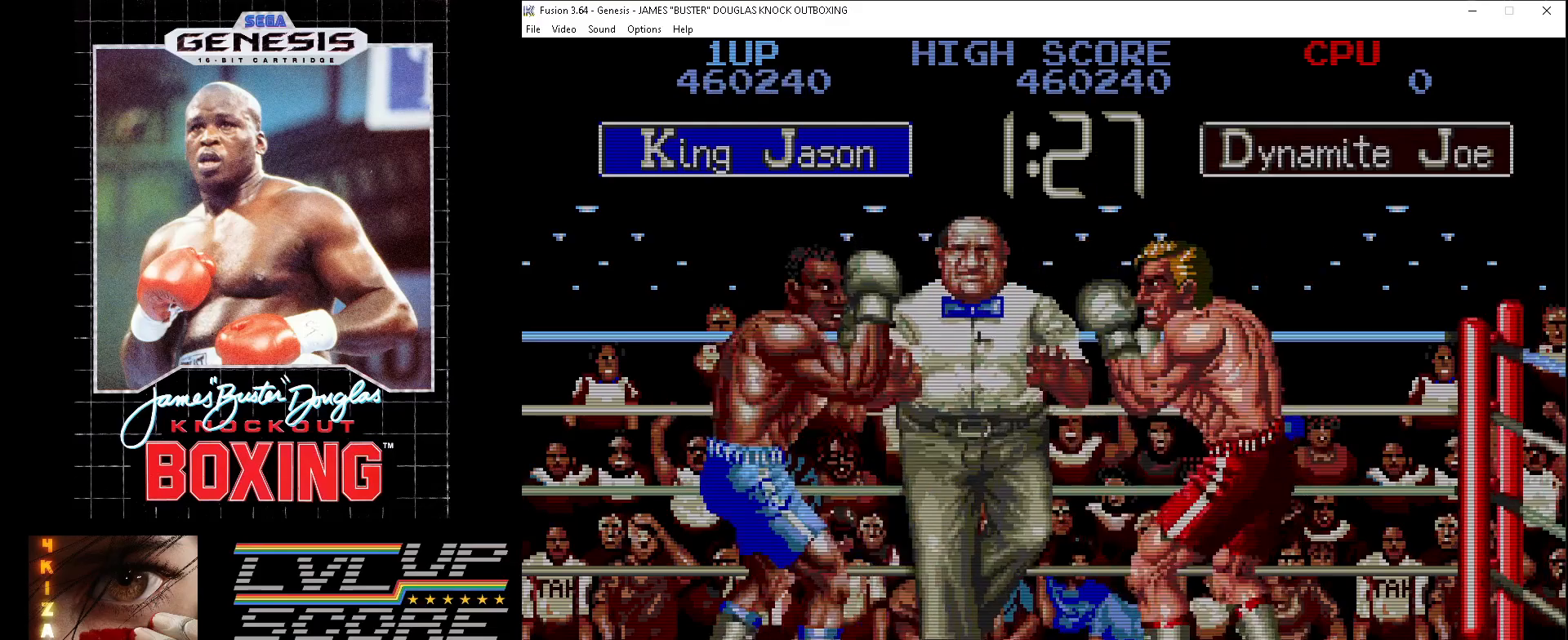
{"buttons": ["B", "DPAD_UP", "DPAD_RIGHT"], "events": [[117, "B", "down"], [217, "B", "up"], [283, "B", "down"], [383, "B", "up"], [450, "B", "down"]]}
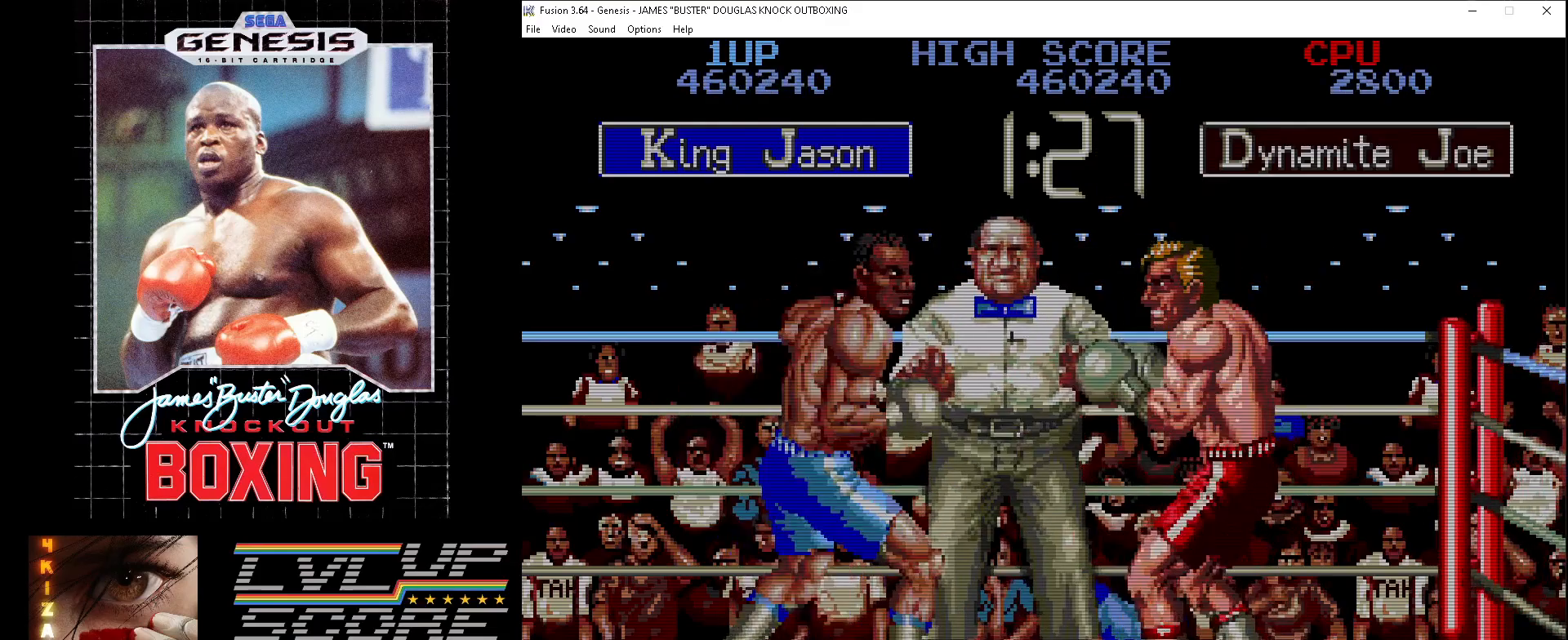
{"buttons": ["B", "DPAD_UP", "DPAD_RIGHT"], "events": [[50, "B", "up"], [117, "B", "down"], [200, "B", "up"], [283, "B", "down"], [383, "B", "up"], [467, "B", "down"]]}
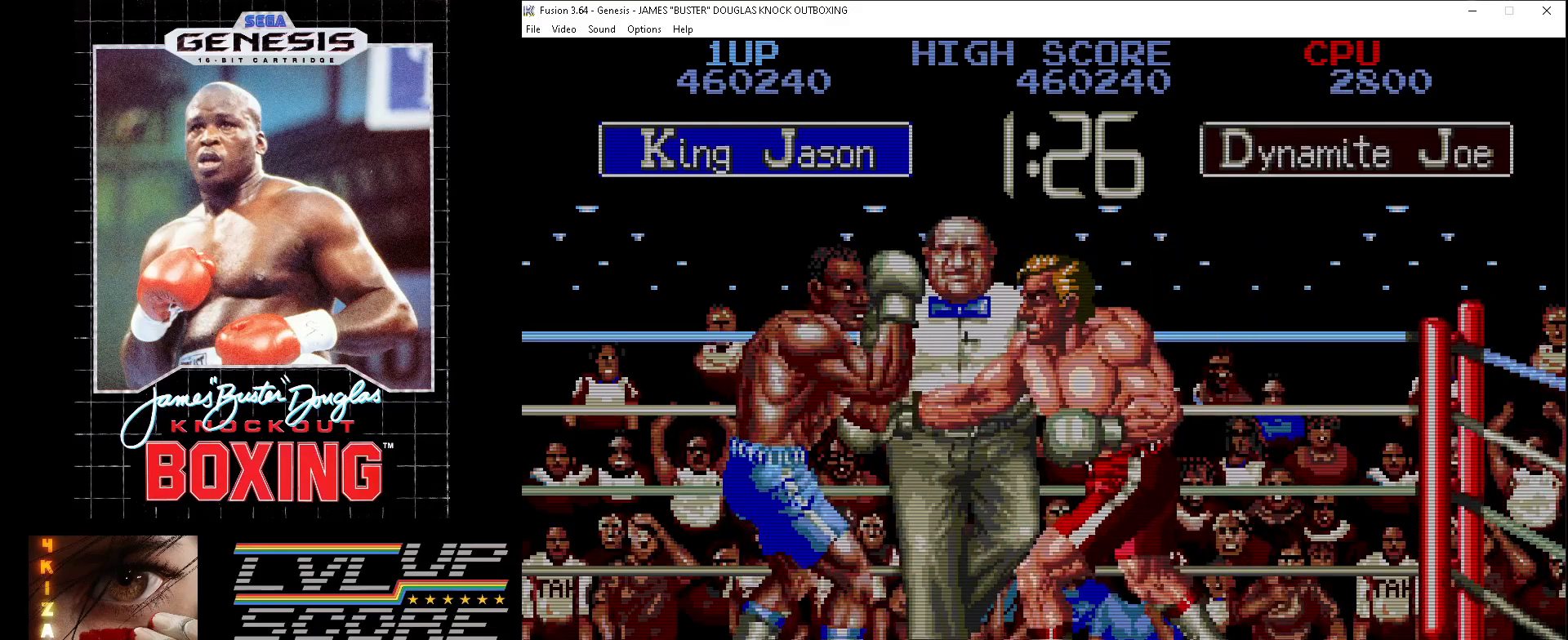
{"buttons": ["DPAD_UP", "DPAD_RIGHT"], "events": [[33, "B", "up"], [117, "B", "down"], [200, "B", "up"], [250, "B", "down"], [350, "B", "up"], [417, "B", "down"], [500, "B", "up"]]}
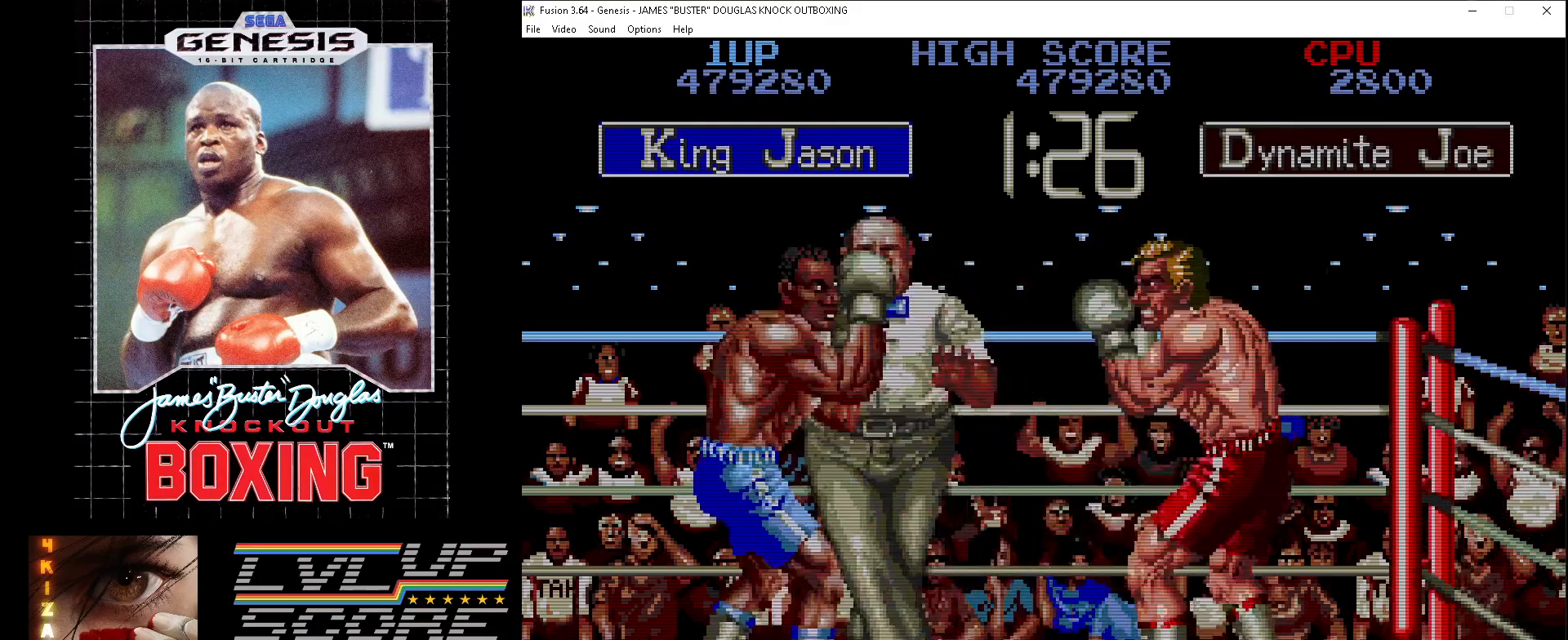
{"buttons": ["B", "DPAD_UP", "DPAD_RIGHT"], "events": [[183, "B", "down"], [250, "B", "up"], [300, "B", "down"], [400, "B", "up"], [467, "B", "down"]]}
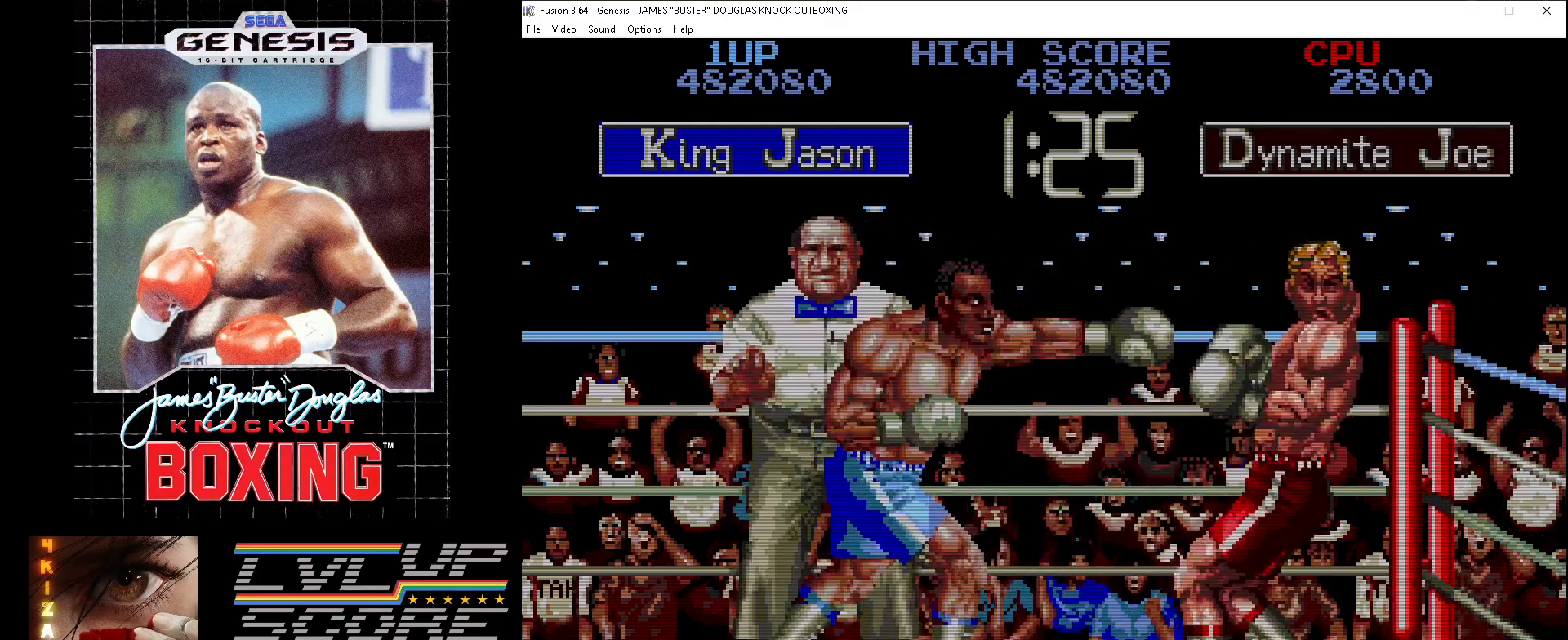
{"buttons": ["B", "DPAD_UP", "DPAD_RIGHT"], "events": [[67, "B", "up"], [133, "B", "down"], [217, "B", "up"], [333, "B", "down"]]}
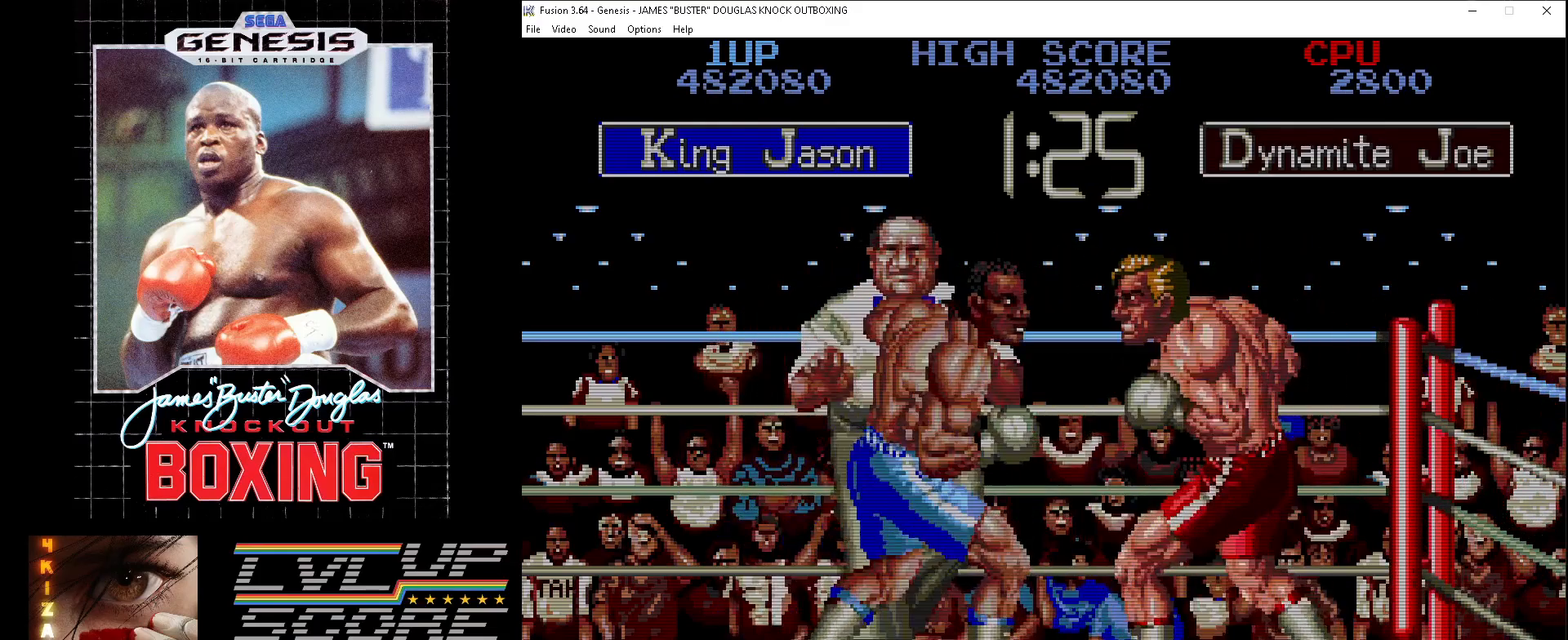
{"buttons": ["DPAD_UP", "DPAD_RIGHT"], "events": [[17, "B", "up"], [83, "B", "down"], [200, "B", "up"], [267, "B", "down"], [350, "B", "up"]]}
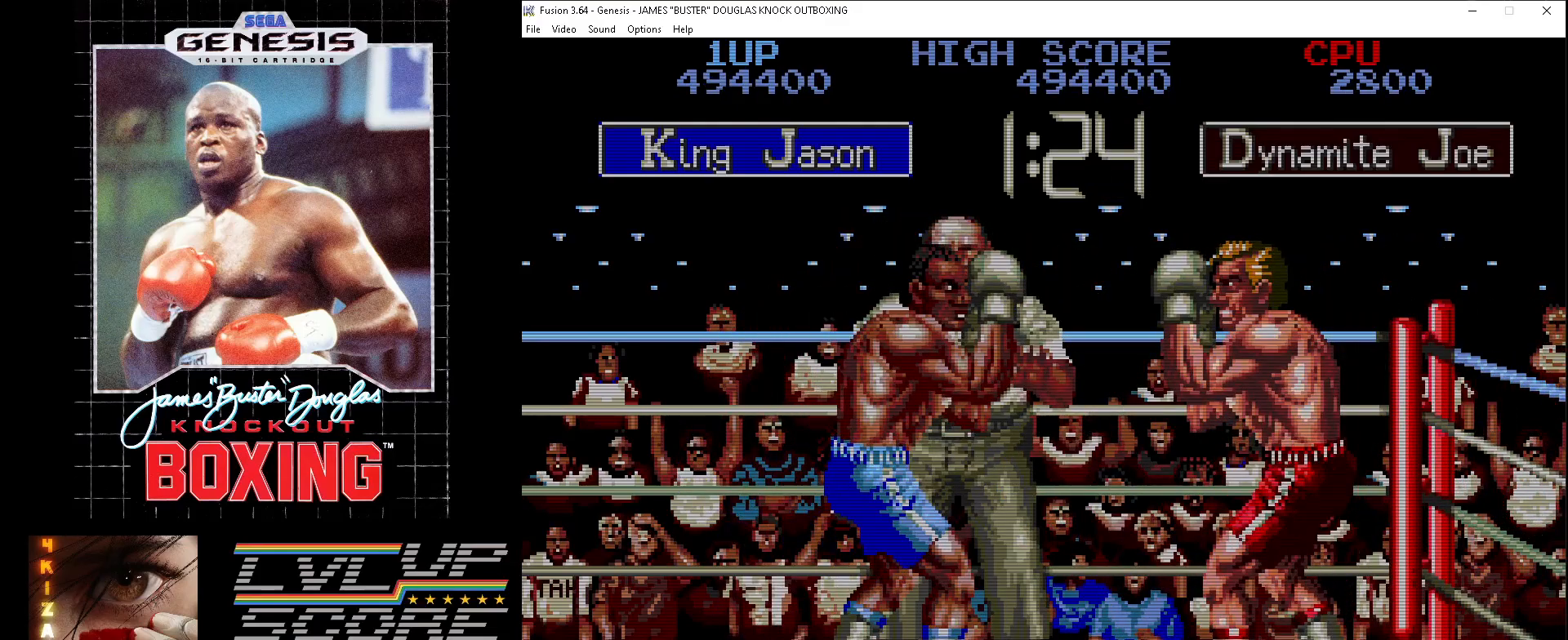
{"buttons": ["B", "DPAD_UP", "DPAD_RIGHT"], "events": [[67, "B", "down"], [100, "B", "up"], [167, "B", "down"], [250, "B", "up"], [333, "B", "down"], [417, "B", "up"], [467, "B", "down"]]}
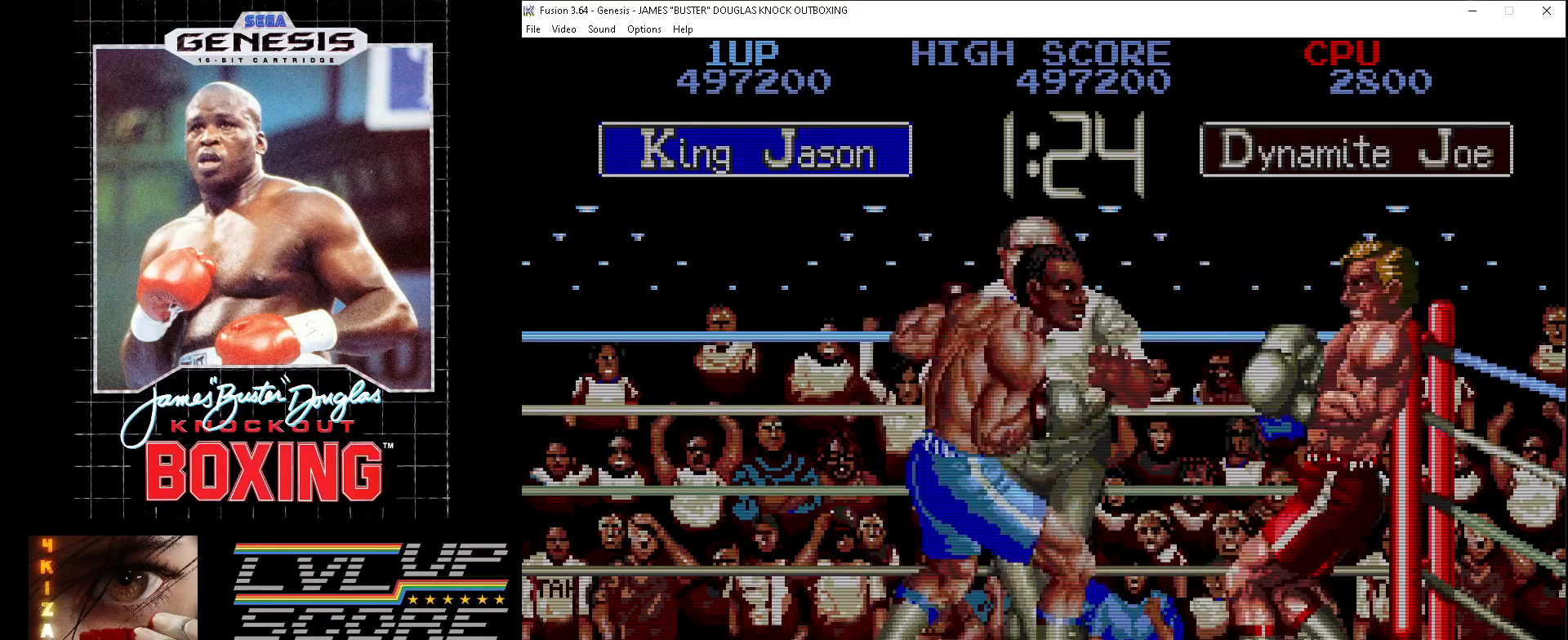
{"buttons": ["B", "DPAD_UP", "DPAD_RIGHT"], "events": [[83, "B", "up"], [133, "B", "down"], [233, "B", "up"], [300, "B", "down"], [400, "B", "up"], [467, "B", "down"]]}
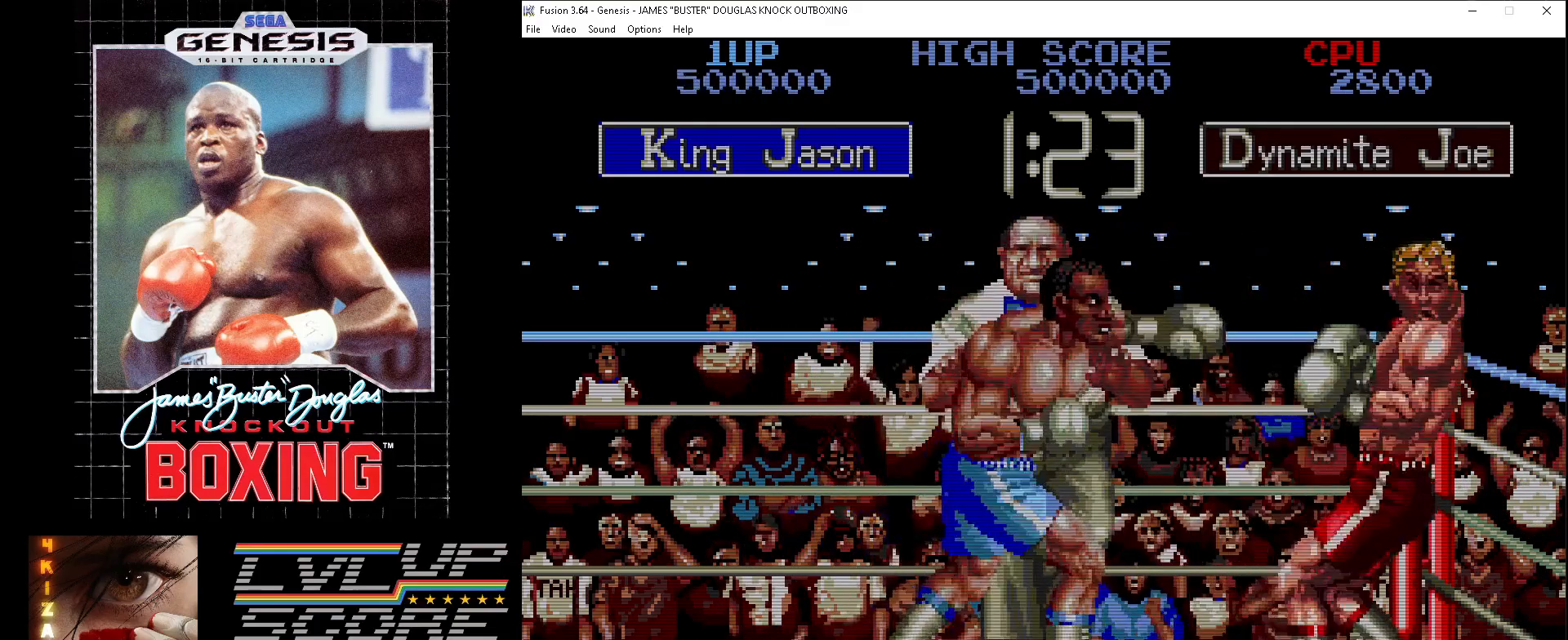
{"buttons": ["B", "DPAD_UP", "DPAD_RIGHT"], "events": [[67, "B", "up"], [133, "B", "down"], [217, "B", "up"], [300, "B", "down"], [367, "B", "up"], [433, "B", "down"]]}
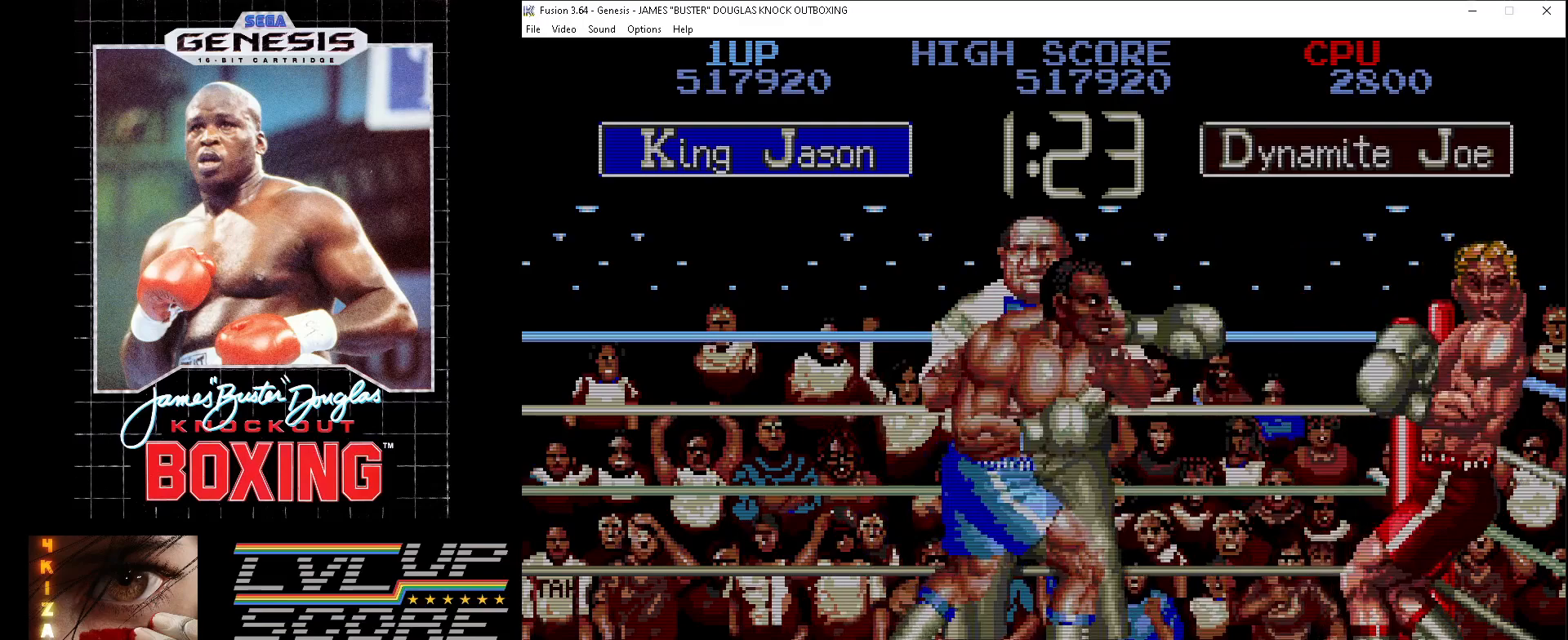
{"buttons": ["DPAD_UP", "DPAD_RIGHT"], "events": [[33, "B", "up"], [100, "B", "down"], [183, "B", "up"], [267, "B", "down"], [317, "B", "up"], [383, "B", "down"], [467, "B", "up"]]}
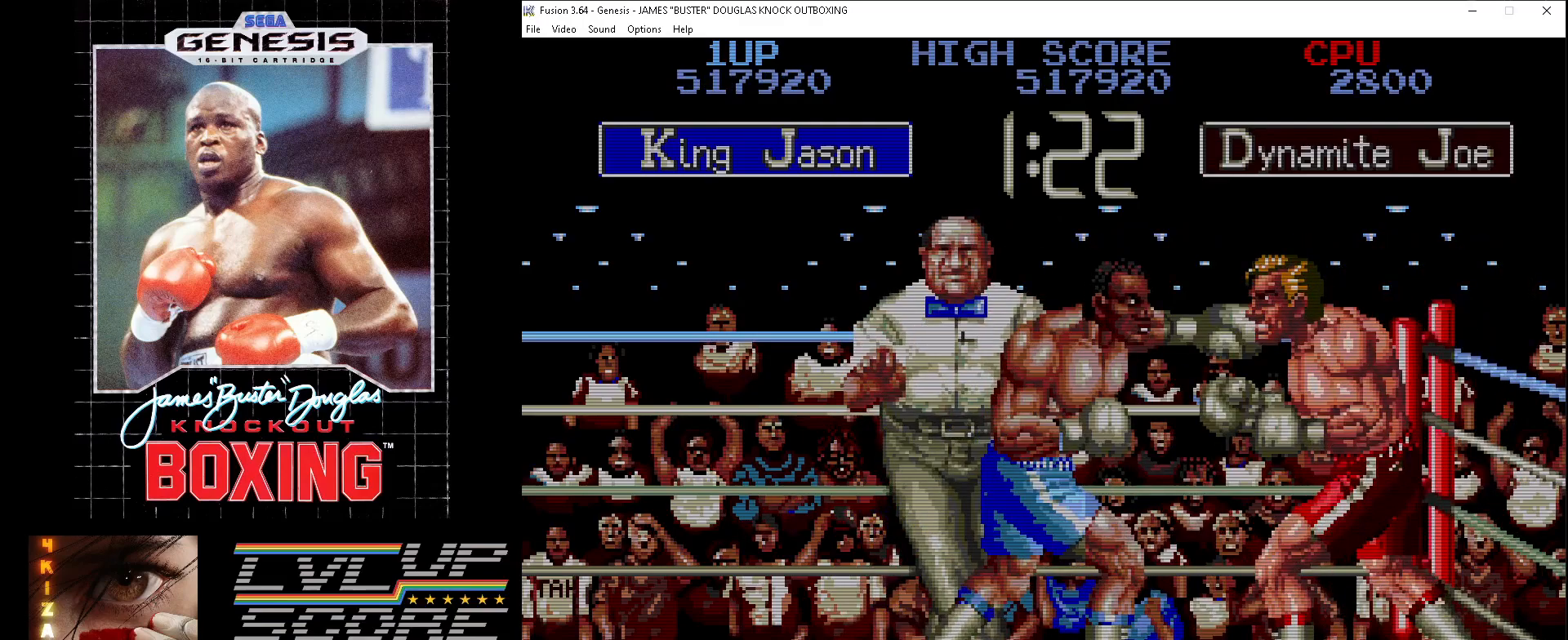
{"buttons": ["DPAD_UP", "DPAD_RIGHT"], "events": [[50, "B", "down"], [150, "B", "up"], [200, "B", "down"], [317, "B", "up"], [400, "B", "down"], [483, "B", "up"]]}
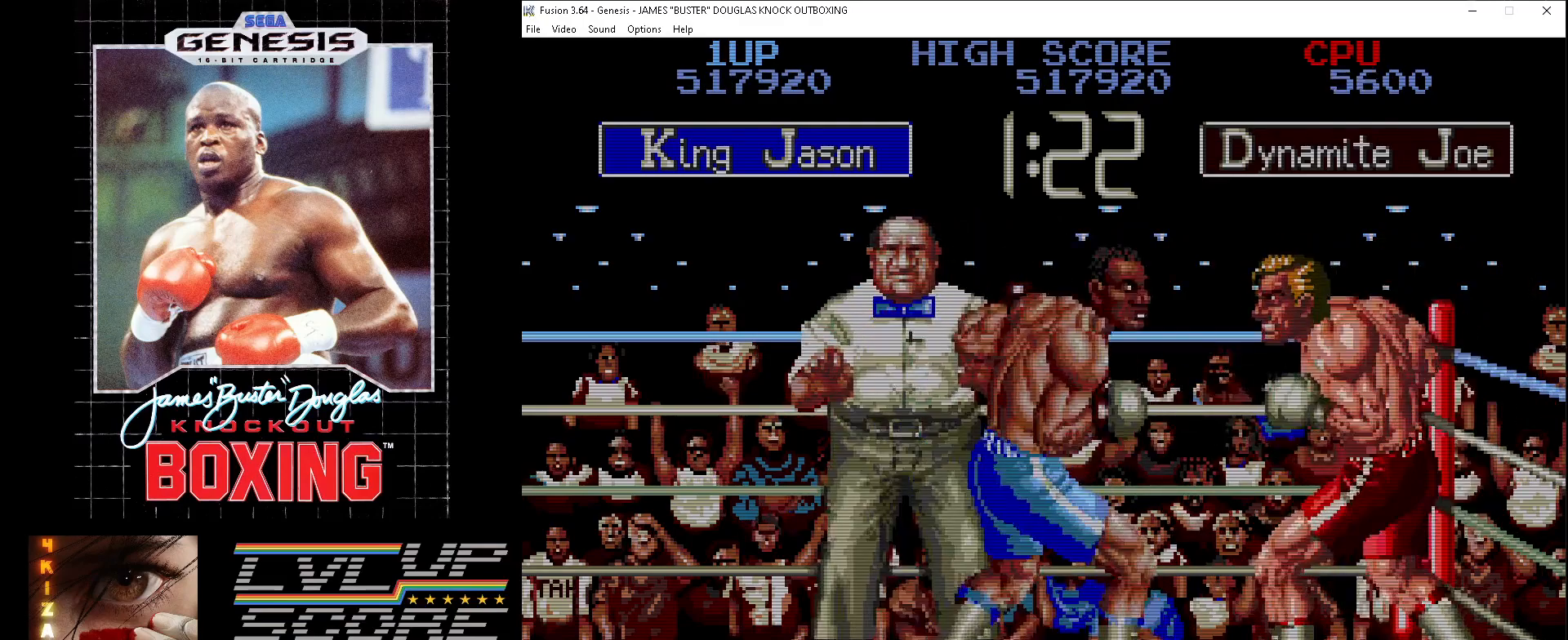
{"buttons": ["B", "DPAD_UP", "DPAD_RIGHT"], "events": [[150, "B", "down"], [267, "B", "up"], [317, "B", "down"], [417, "B", "up"], [500, "B", "down"]]}
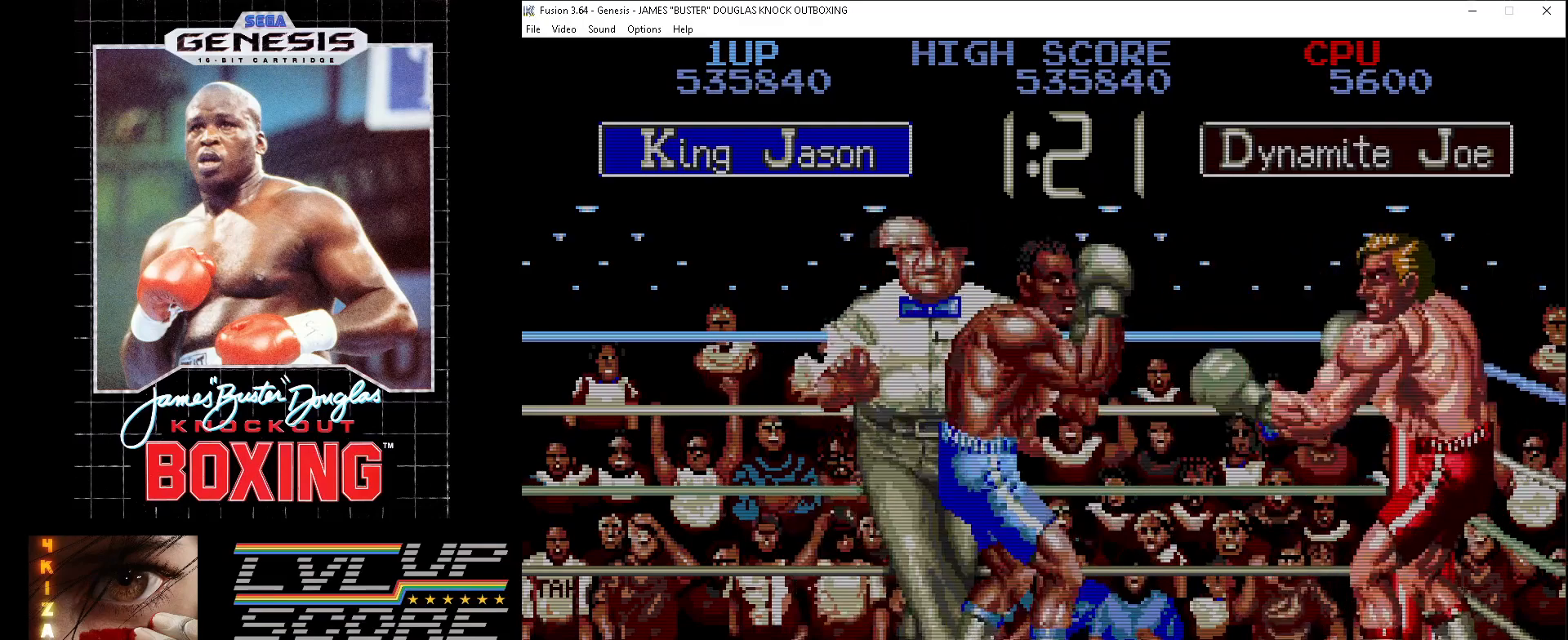
{"buttons": ["B", "DPAD_UP", "DPAD_RIGHT"], "events": [[67, "B", "up"], [133, "B", "down"], [233, "B", "up"], [300, "B", "down"], [400, "B", "up"], [450, "B", "down"]]}
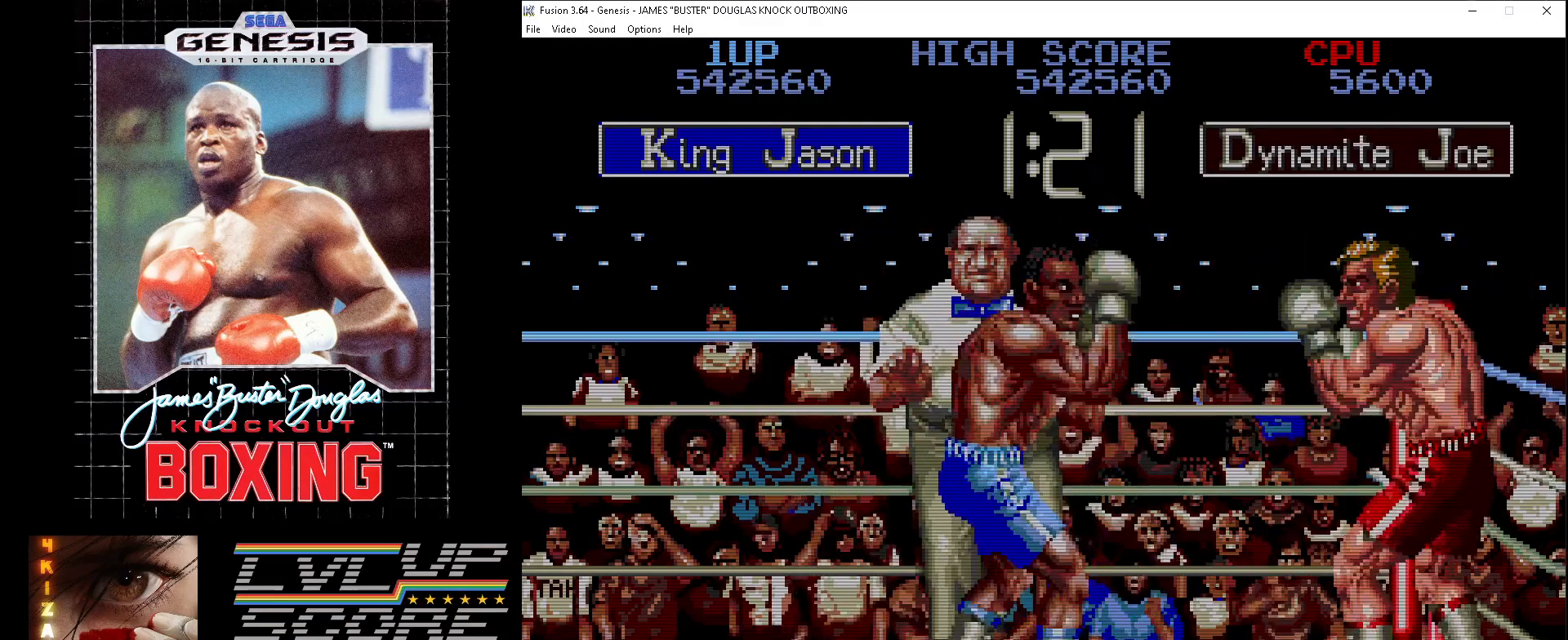
{"buttons": ["DPAD_UP", "DPAD_RIGHT"], "events": [[50, "B", "up"], [117, "B", "down"], [200, "B", "up"], [267, "B", "down"], [350, "B", "up"], [417, "B", "down"], [500, "B", "up"]]}
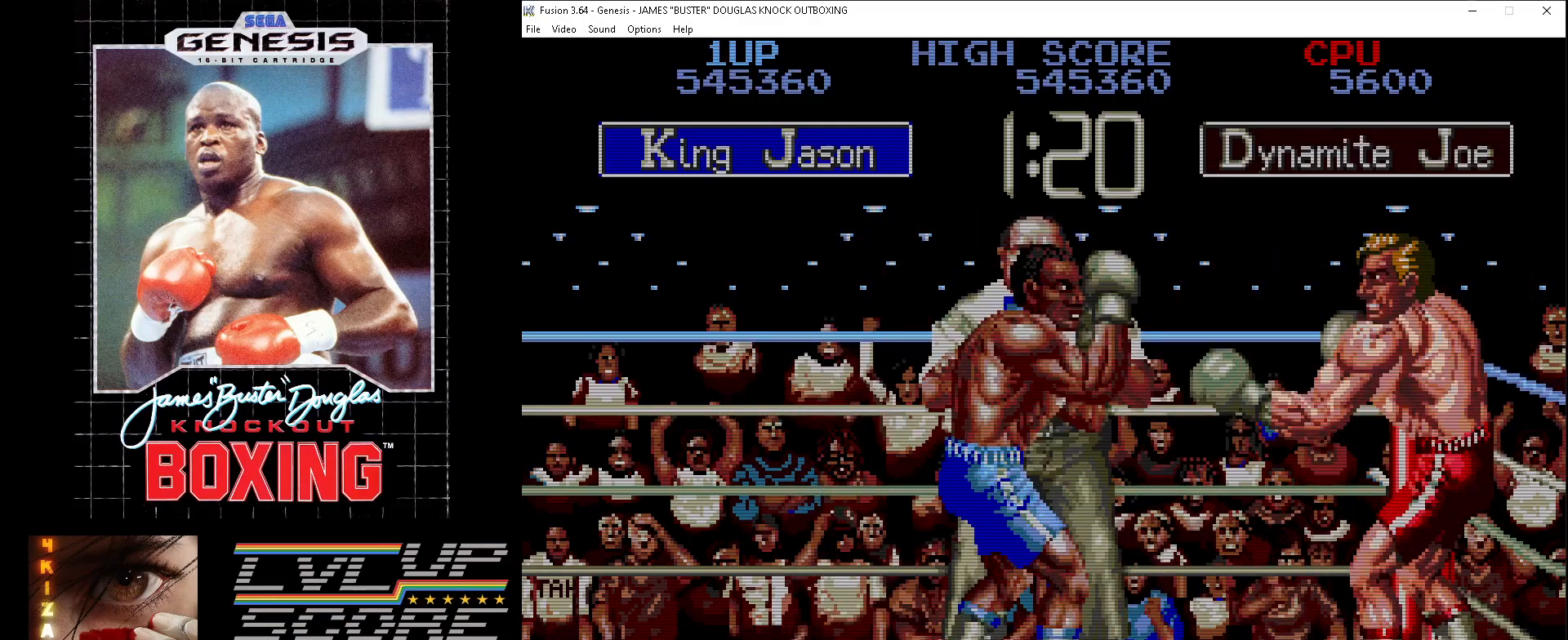
{"buttons": ["DPAD_UP", "DPAD_RIGHT"], "events": [[83, "B", "down"], [167, "B", "up"], [233, "B", "down"], [333, "B", "up"], [383, "B", "down"], [483, "B", "up"]]}
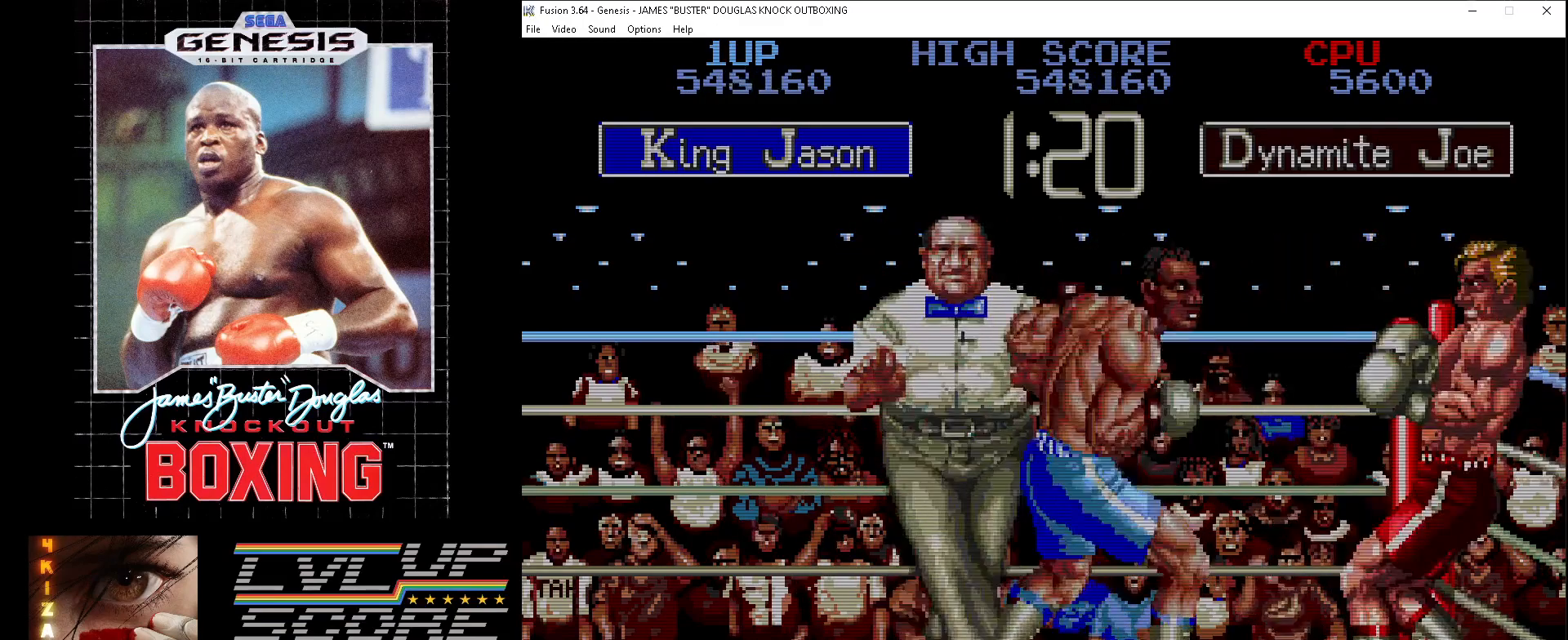
{"buttons": ["DPAD_UP", "DPAD_RIGHT"], "events": [[50, "B", "down"], [133, "B", "up"], [200, "B", "down"], [300, "B", "up"], [367, "B", "down"], [450, "B", "up"]]}
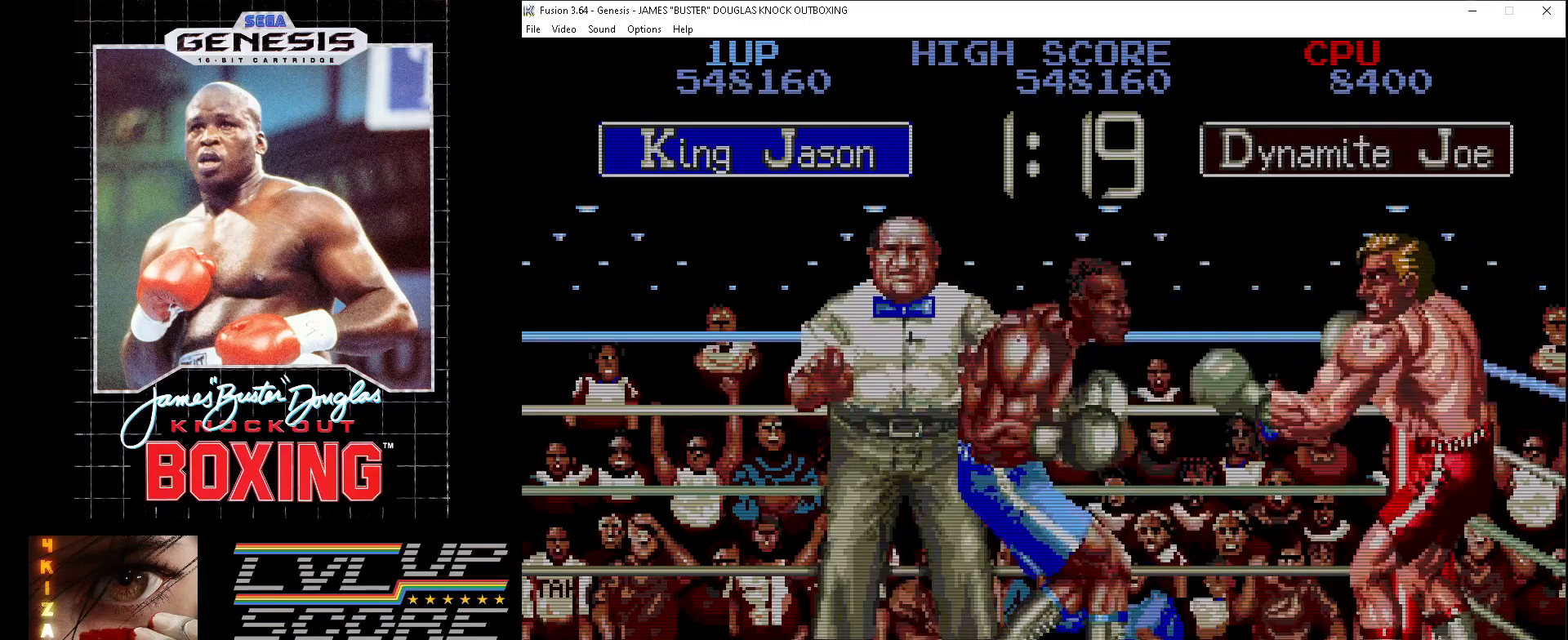
{"buttons": ["B", "DPAD_UP", "DPAD_RIGHT"], "events": [[33, "B", "down"], [117, "B", "up"], [183, "B", "down"], [283, "B", "up"], [350, "B", "down"], [433, "B", "up"], [500, "B", "down"]]}